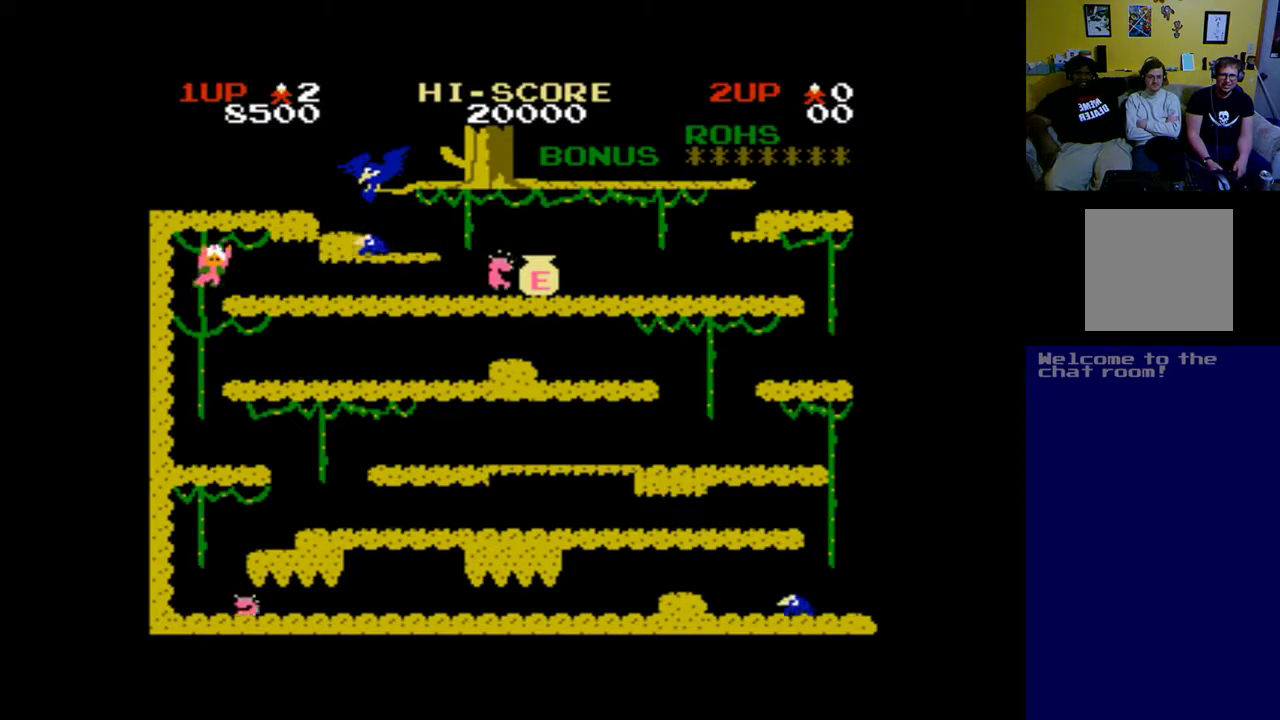
Gameplay with a controller (Xbox layout); each line is a JSON object with the inputs held at the frame after it. "events" lists button and stick changes between this image and that frame as [ms after this image, input, new state], when the widget could be followed in between.
{"buttons": ["DPAD_RIGHT"], "left_stick": "center", "right_stick": "center", "events": []}
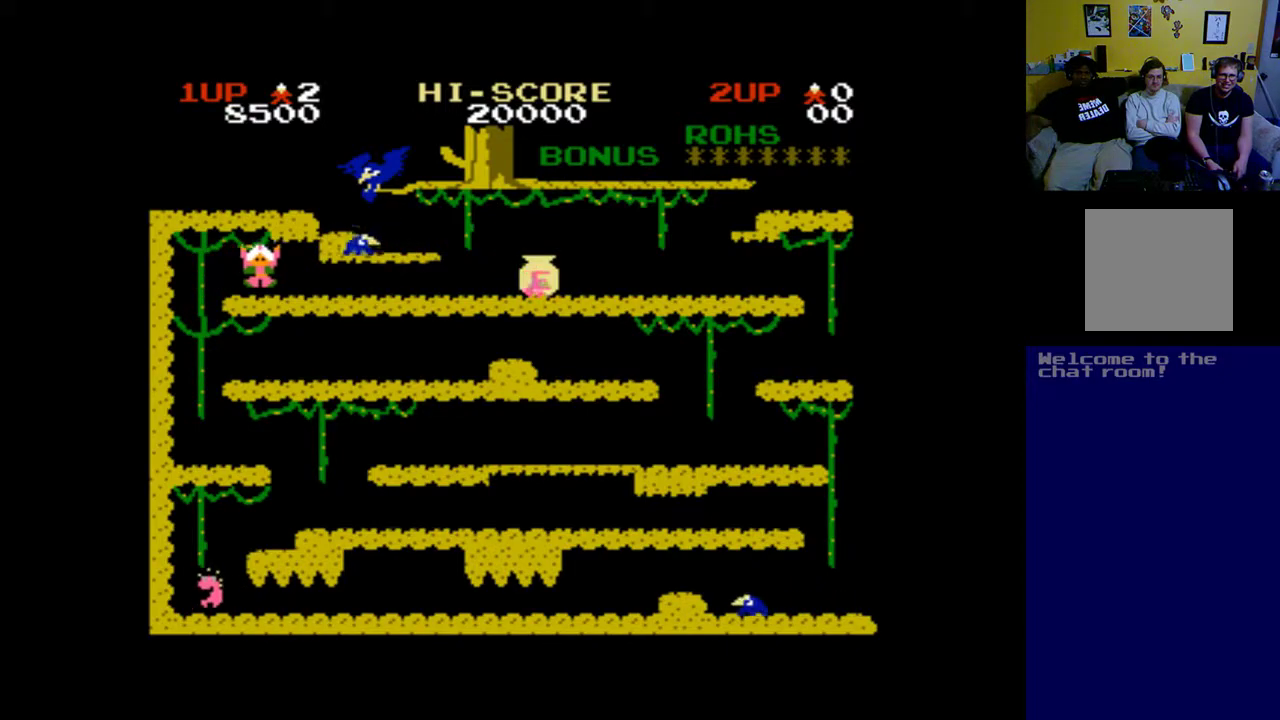
{"buttons": ["DPAD_RIGHT"], "left_stick": "center", "right_stick": "center", "events": []}
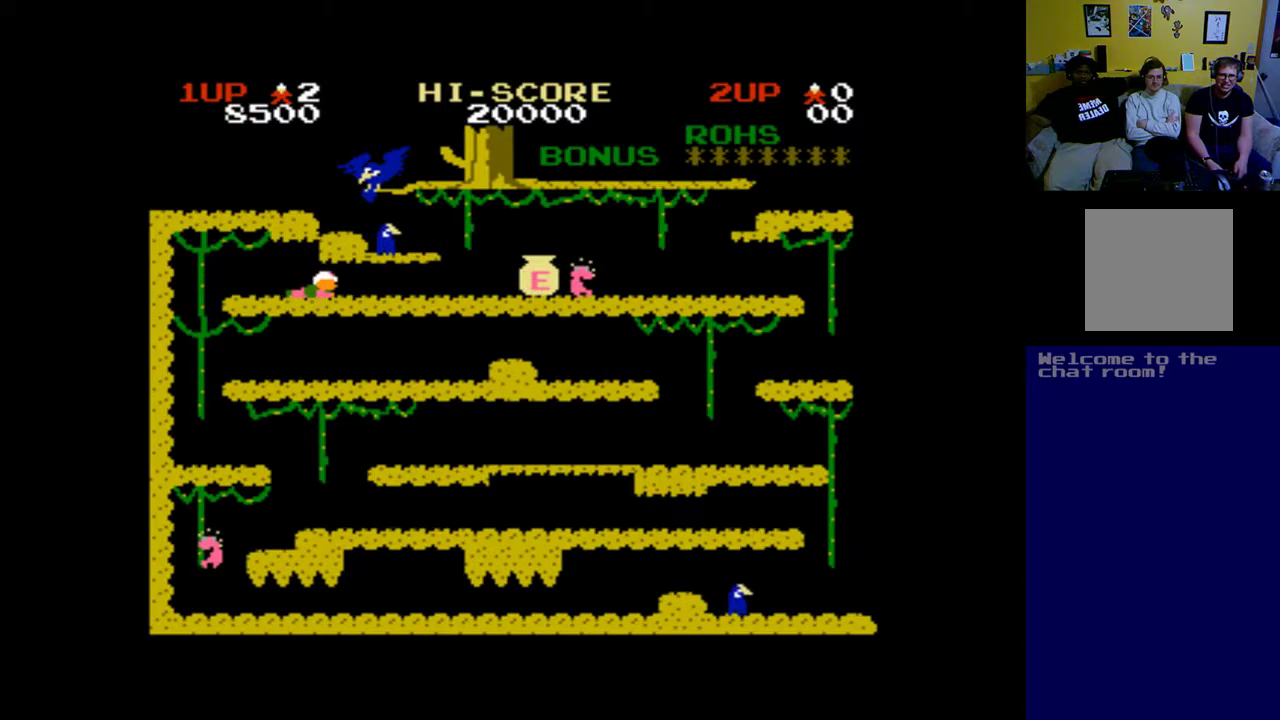
{"buttons": [], "left_stick": "center", "right_stick": "center", "events": [[133, "DPAD_RIGHT", "up"]]}
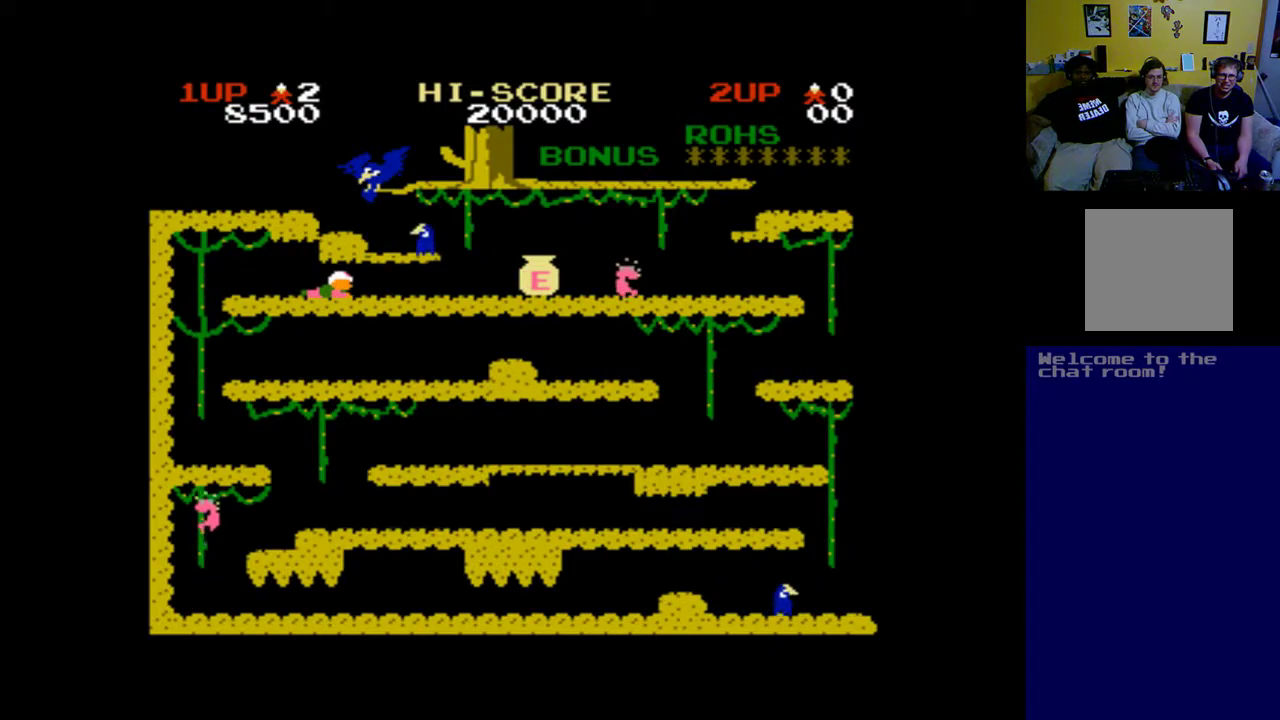
{"buttons": ["DPAD_LEFT"], "left_stick": "center", "right_stick": "center", "events": [[233, "DPAD_LEFT", "down"]]}
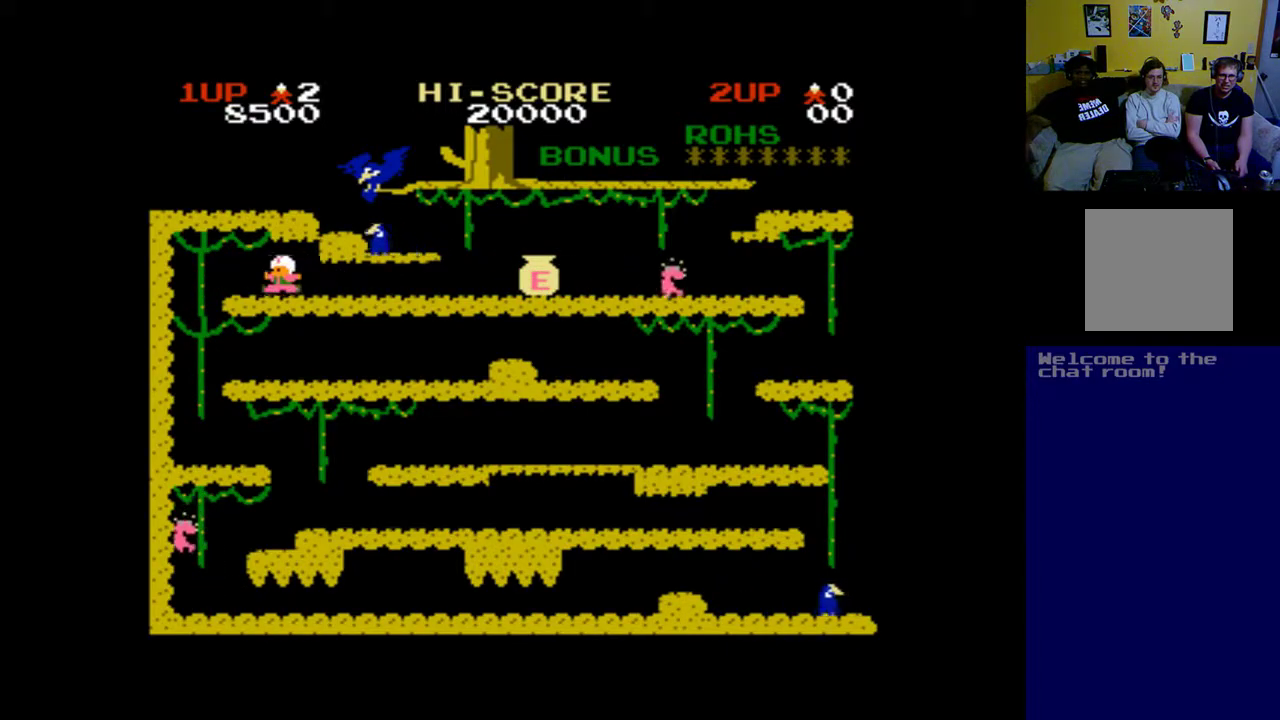
{"buttons": [], "left_stick": "center", "right_stick": "center", "events": [[167, "DPAD_LEFT", "up"], [300, "DPAD_RIGHT", "down"], [467, "DPAD_RIGHT", "up"]]}
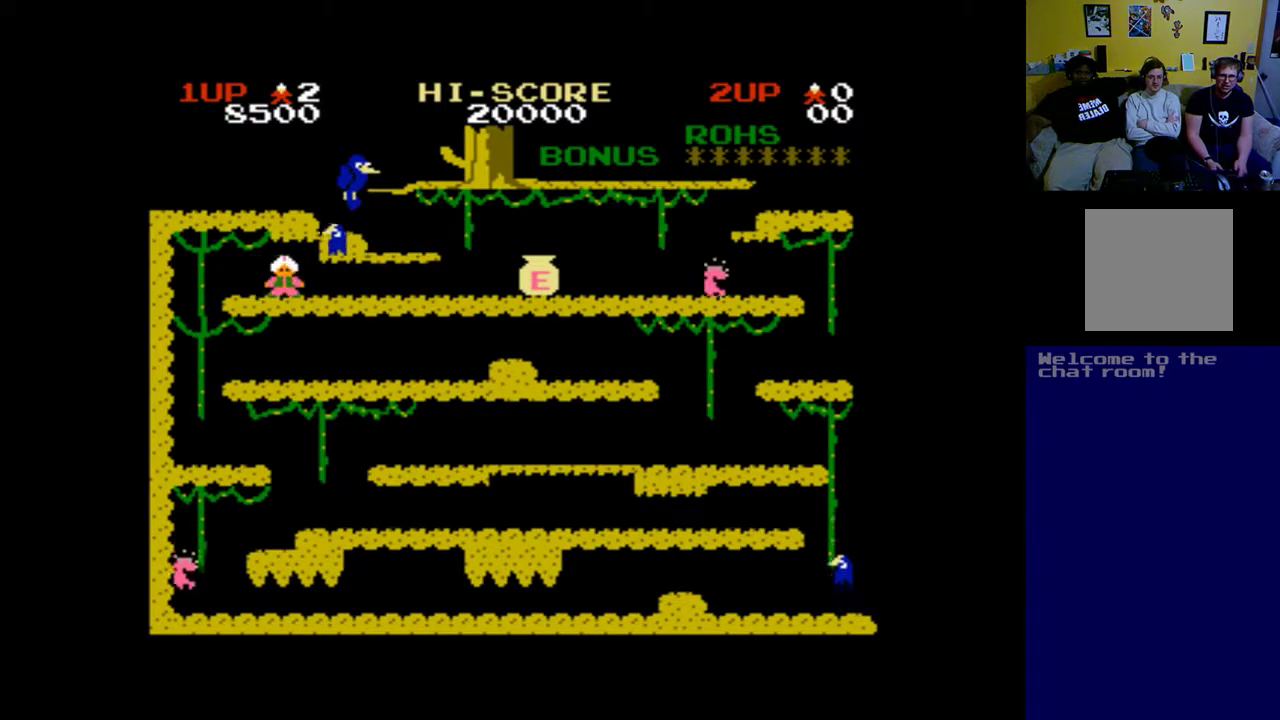
{"buttons": ["DPAD_RIGHT"], "left_stick": "center", "right_stick": "center", "events": [[133, "DPAD_LEFT", "down"], [433, "DPAD_LEFT", "up"], [500, "DPAD_RIGHT", "down"]]}
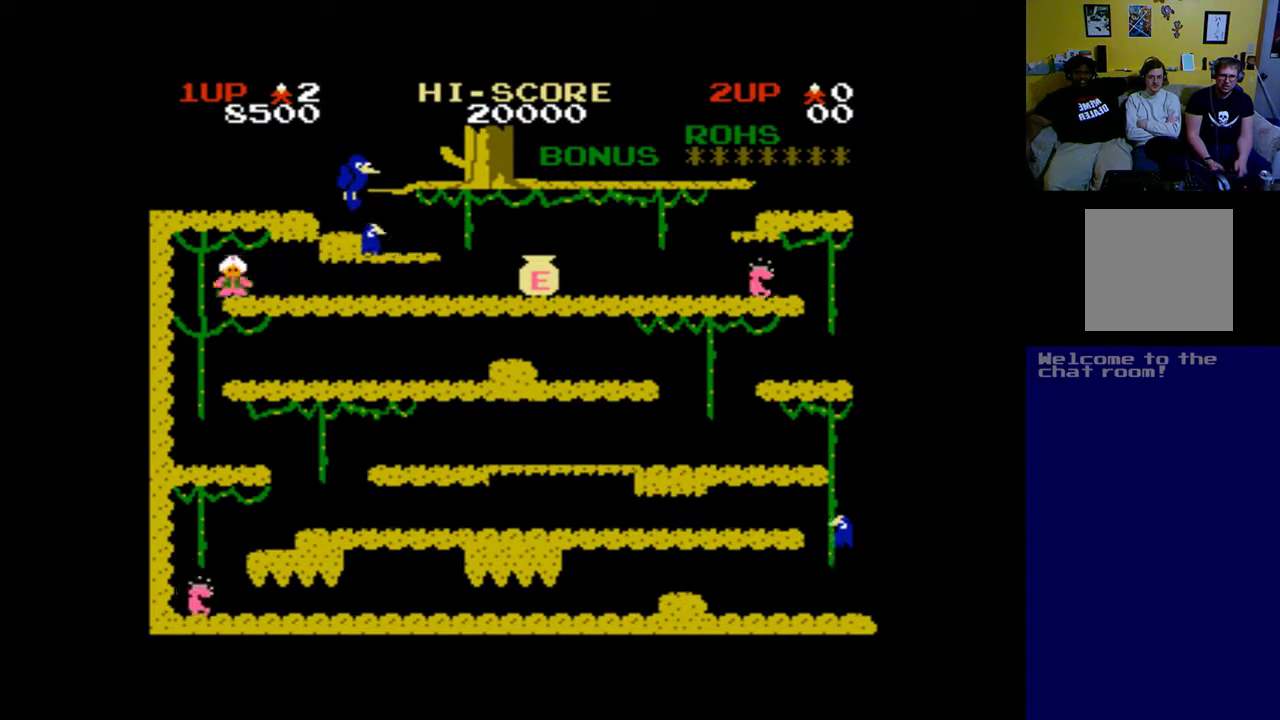
{"buttons": ["DPAD_LEFT"], "left_stick": "center", "right_stick": "center", "events": [[333, "DPAD_RIGHT", "up"], [467, "DPAD_LEFT", "down"]]}
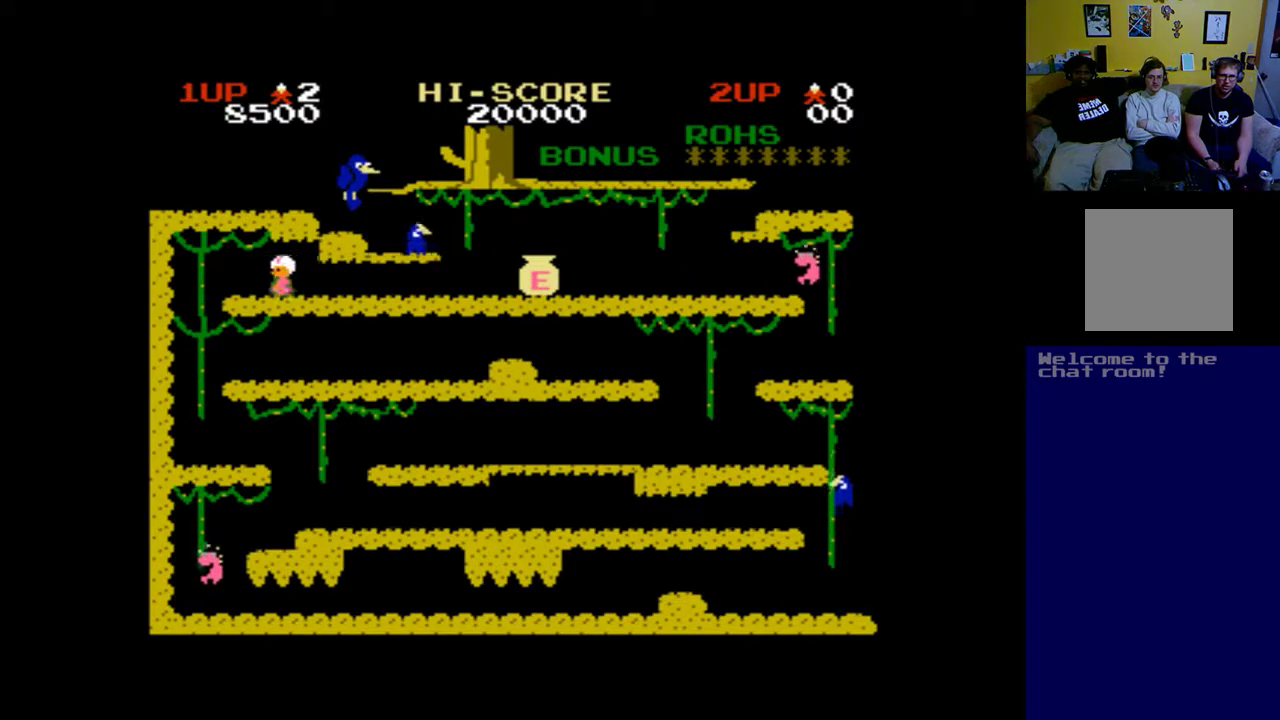
{"buttons": ["DPAD_RIGHT"], "left_stick": "center", "right_stick": "center", "events": [[200, "DPAD_LEFT", "up"], [367, "DPAD_RIGHT", "down"]]}
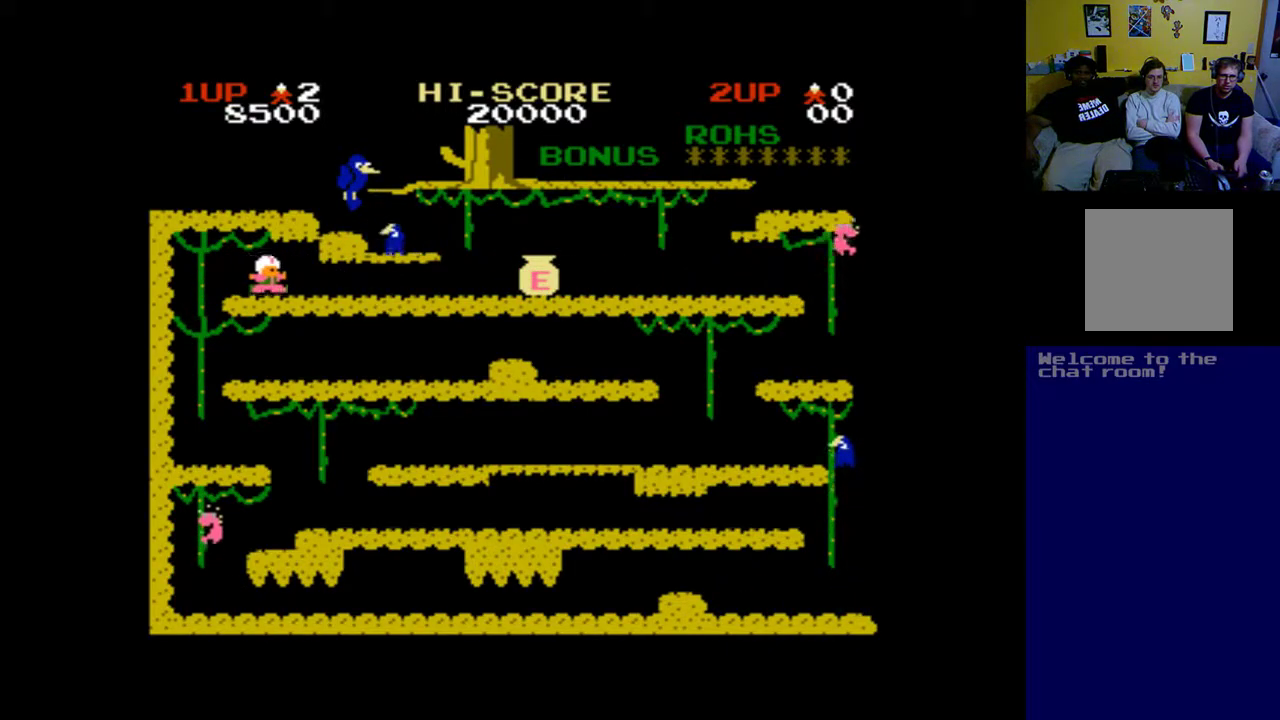
{"buttons": ["DPAD_LEFT"], "left_stick": "center", "right_stick": "center", "events": [[67, "DPAD_RIGHT", "up"], [500, "DPAD_LEFT", "down"]]}
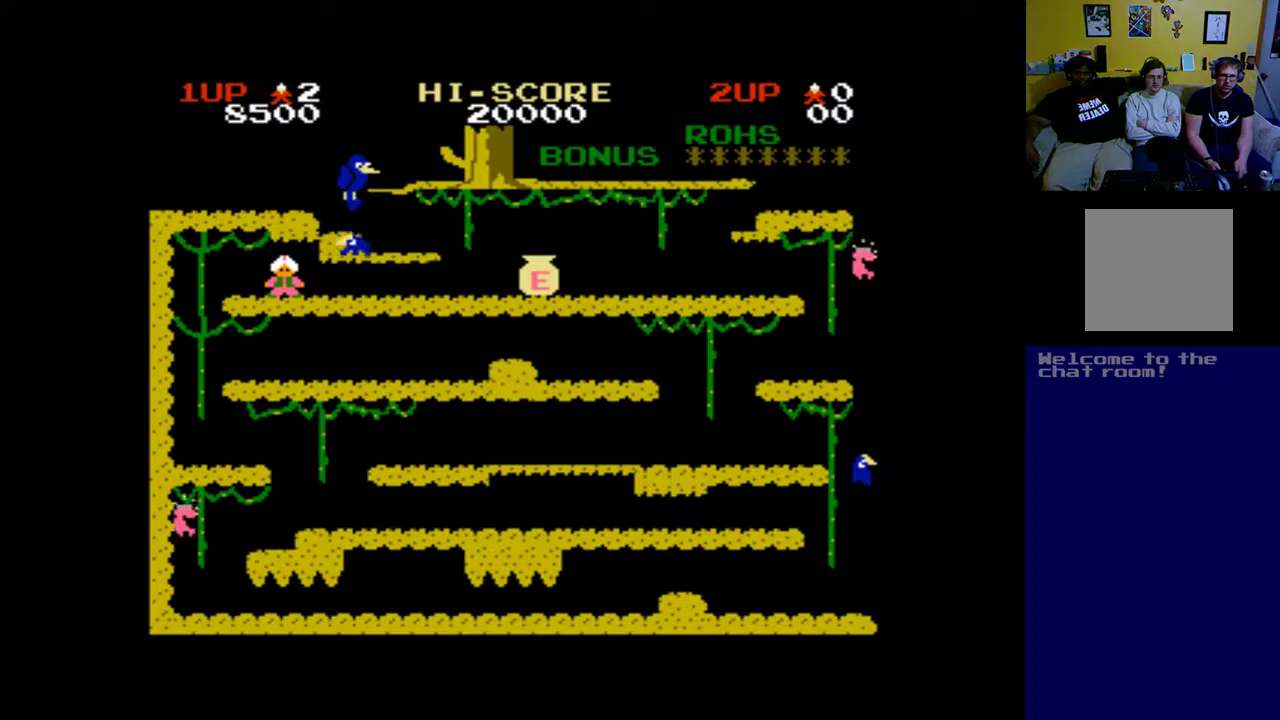
{"buttons": [], "left_stick": "center", "right_stick": "center", "events": [[133, "DPAD_LEFT", "up"]]}
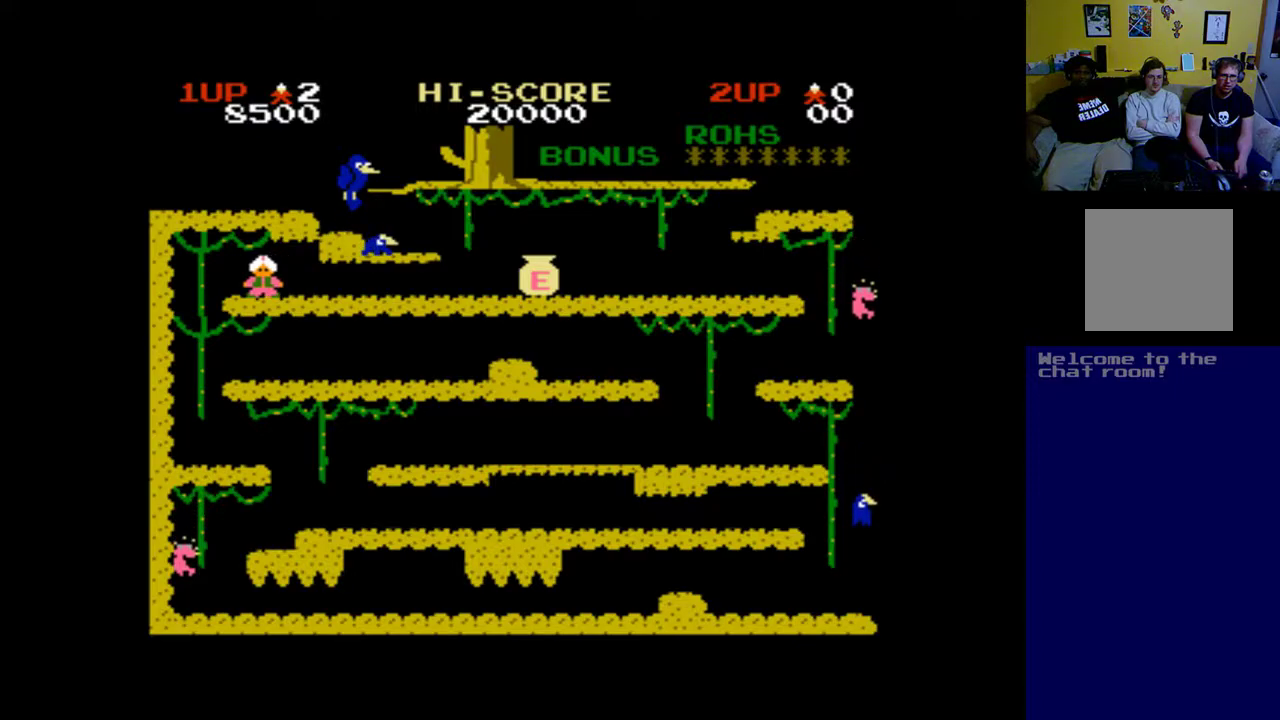
{"buttons": ["DPAD_RIGHT"], "left_stick": "center", "right_stick": "center", "events": [[367, "DPAD_RIGHT", "down"]]}
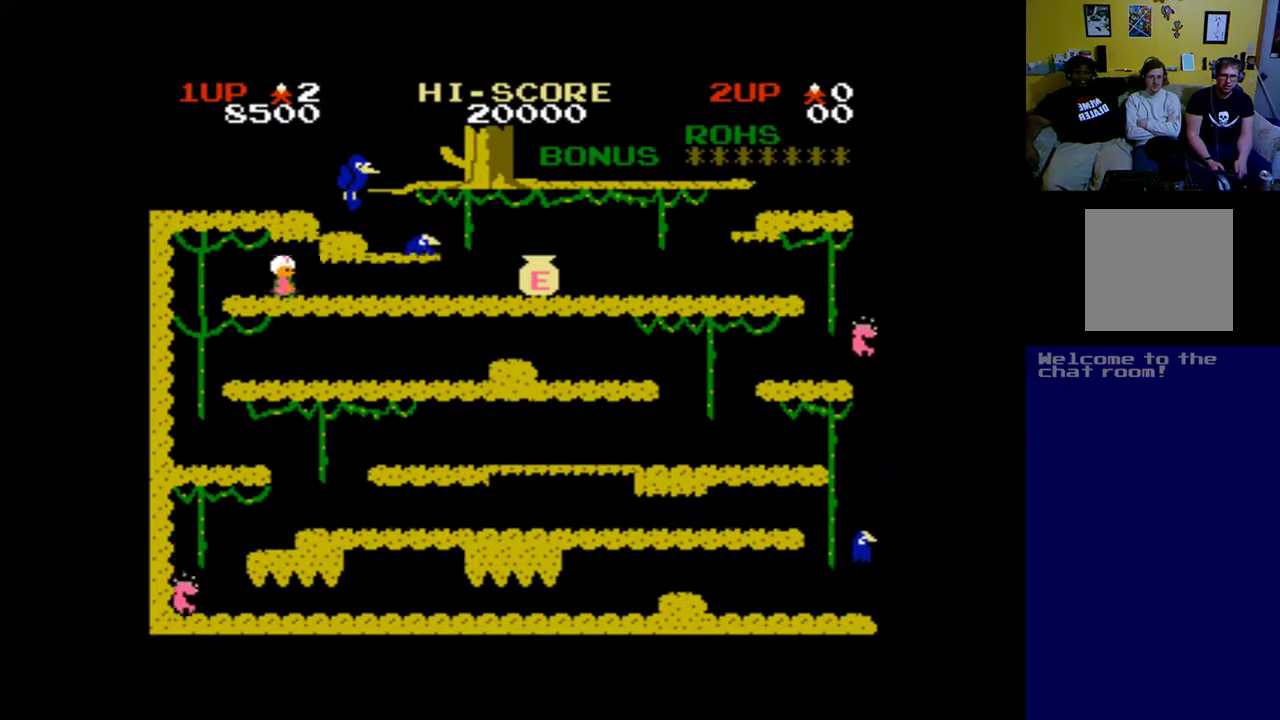
{"buttons": ["DPAD_RIGHT"], "left_stick": "center", "right_stick": "center", "events": []}
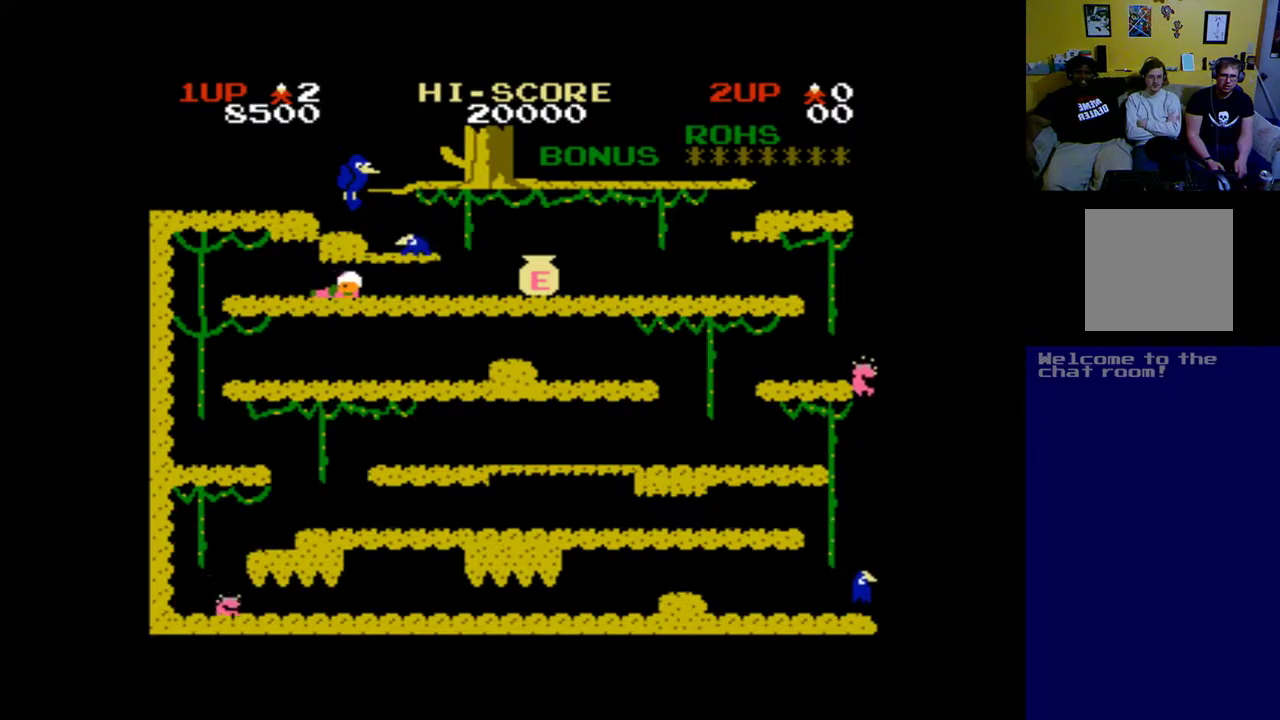
{"buttons": ["DPAD_RIGHT"], "left_stick": "center", "right_stick": "center", "events": []}
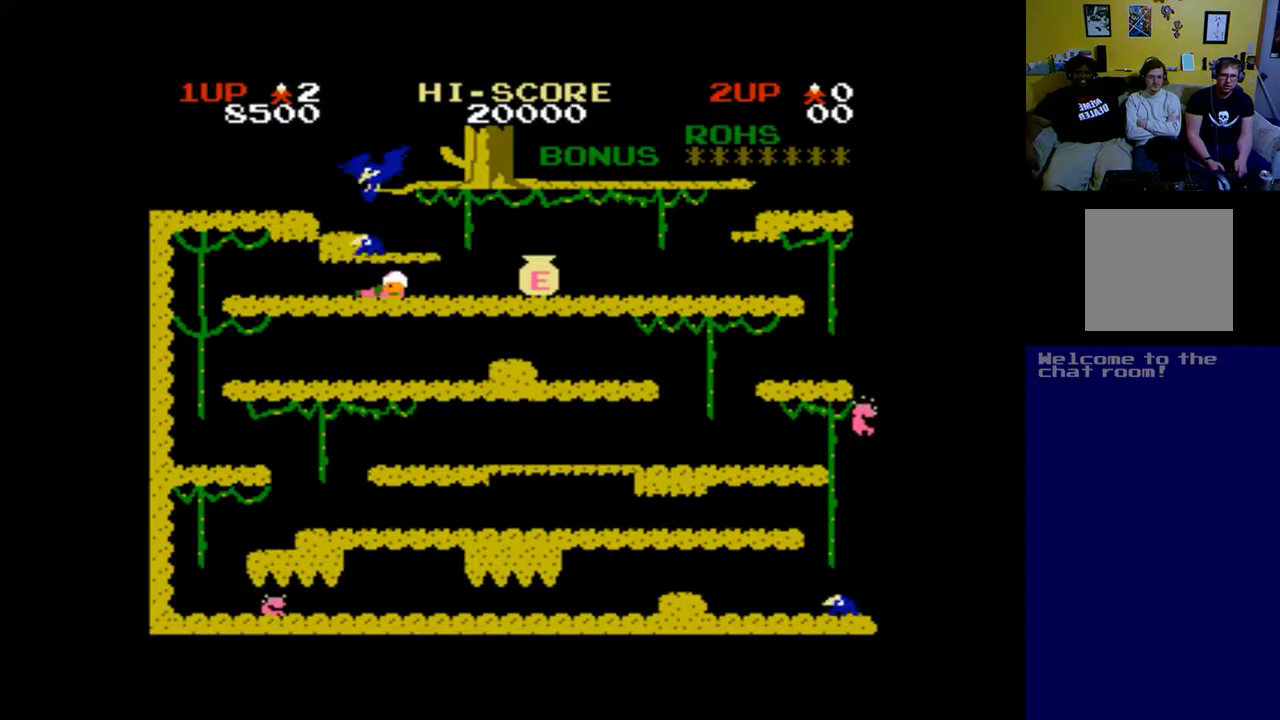
{"buttons": ["DPAD_RIGHT"], "left_stick": "center", "right_stick": "center", "events": []}
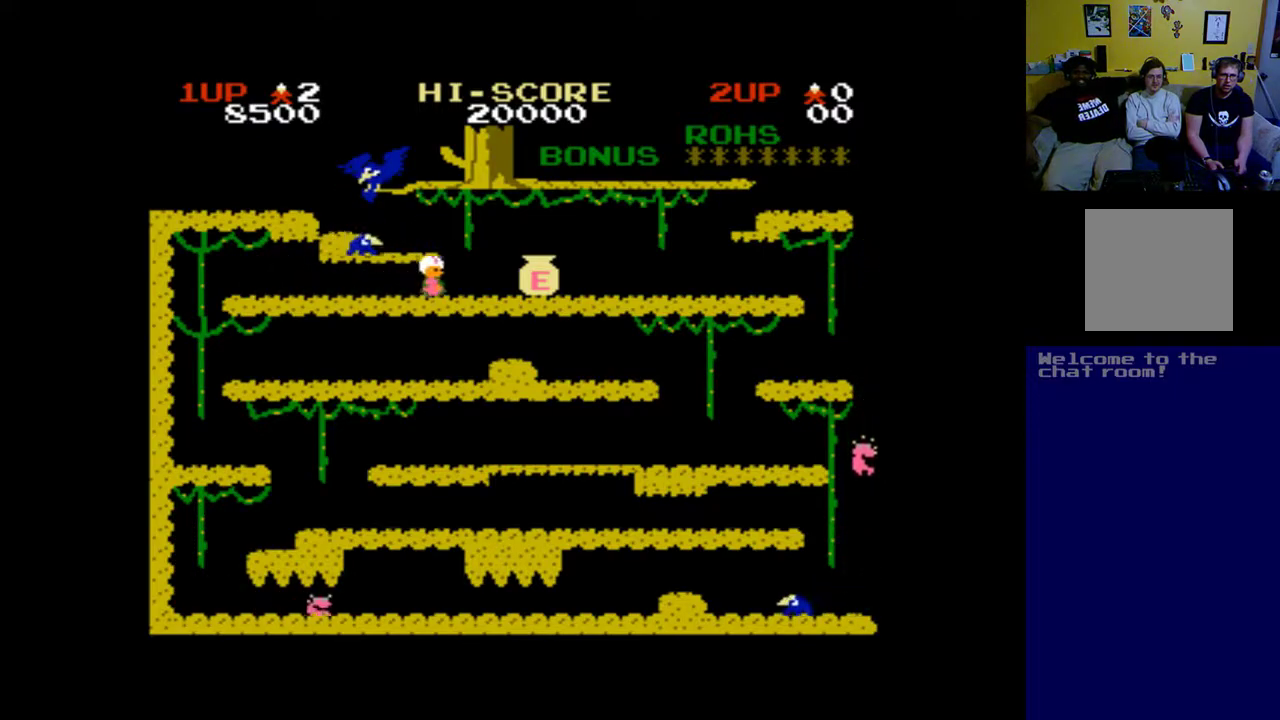
{"buttons": ["DPAD_RIGHT"], "left_stick": "center", "right_stick": "center", "events": []}
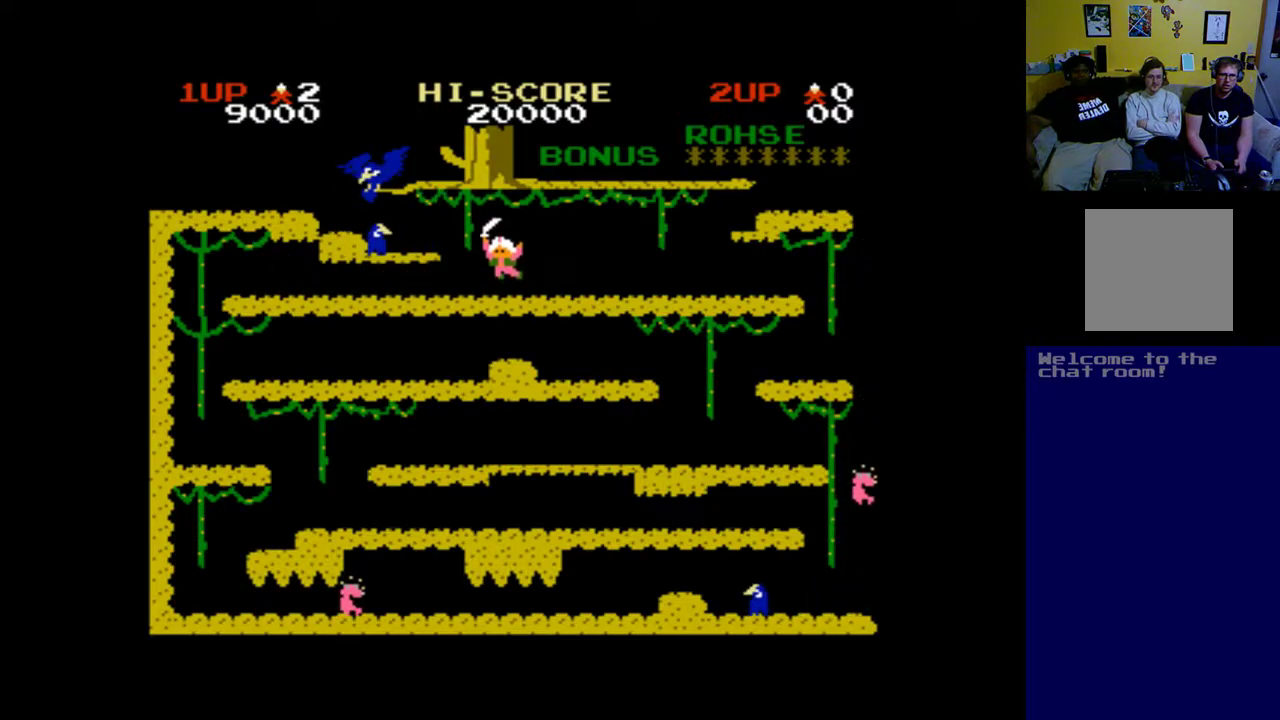
{"buttons": ["DPAD_RIGHT"], "left_stick": "center", "right_stick": "center", "events": []}
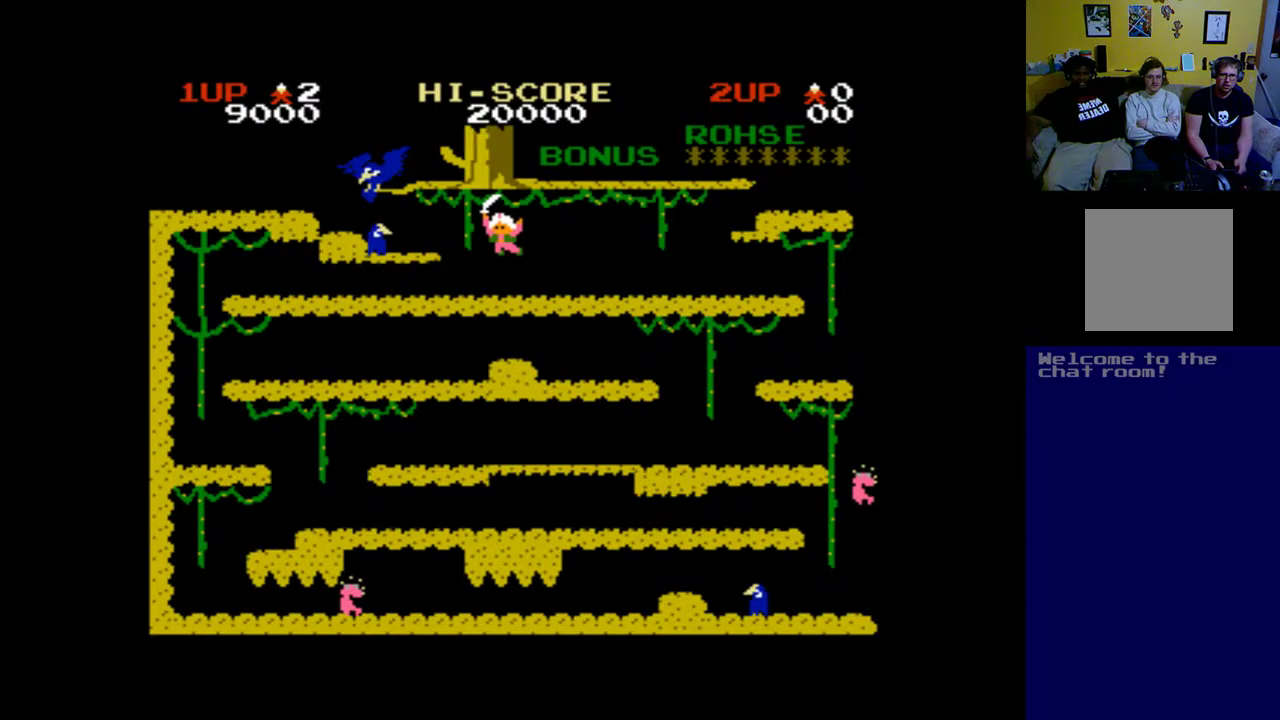
{"buttons": [], "left_stick": "center", "right_stick": "center", "events": [[33, "DPAD_RIGHT", "up"]]}
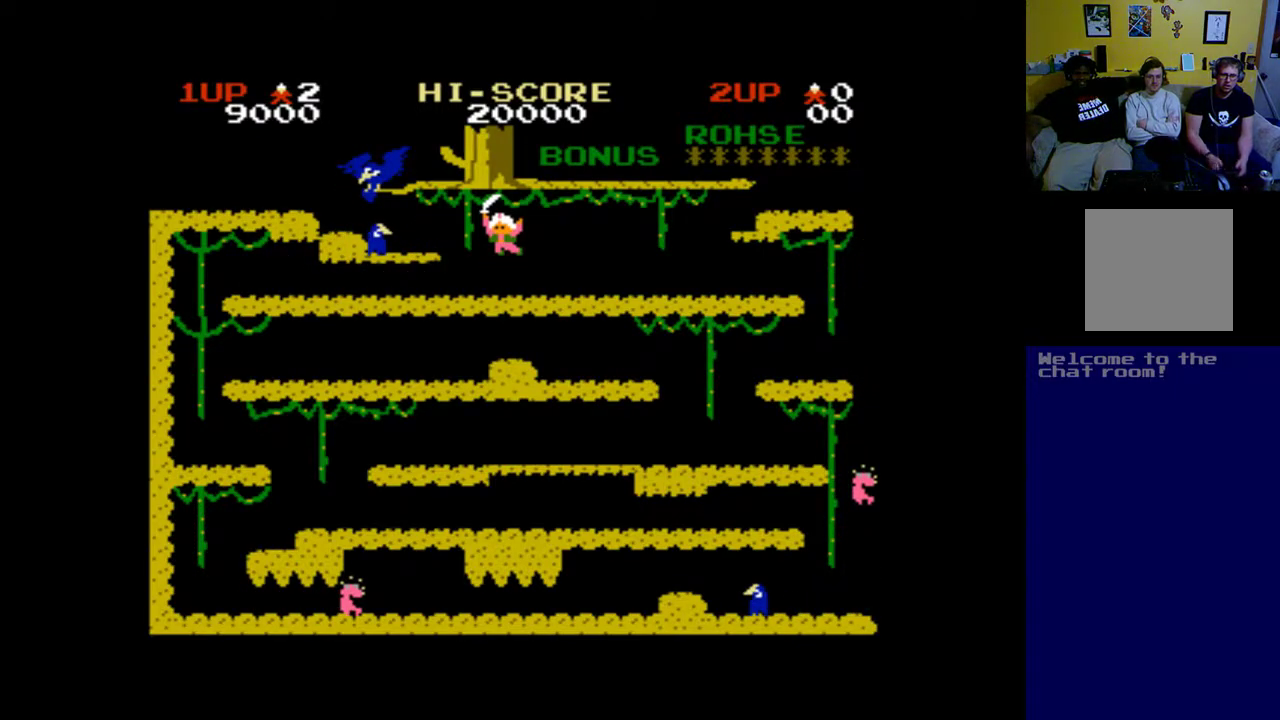
{"buttons": [], "left_stick": "center", "right_stick": "center", "events": []}
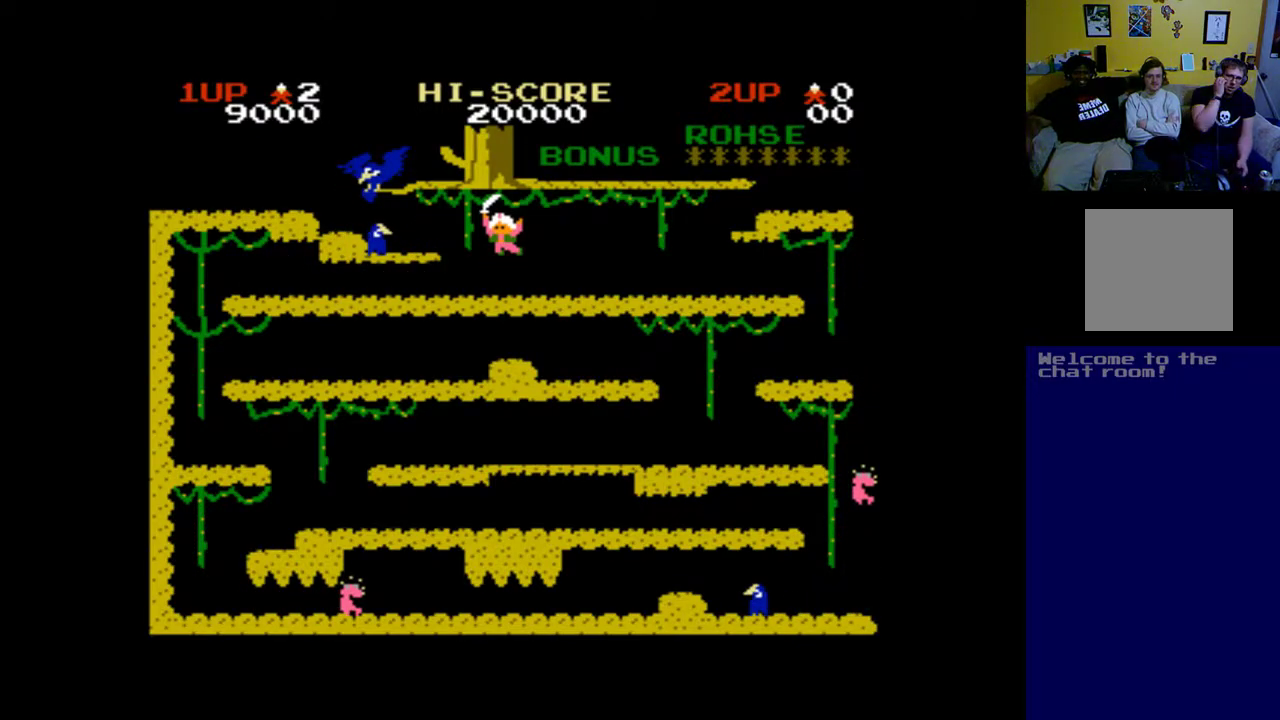
{"buttons": [], "left_stick": "center", "right_stick": "center", "events": []}
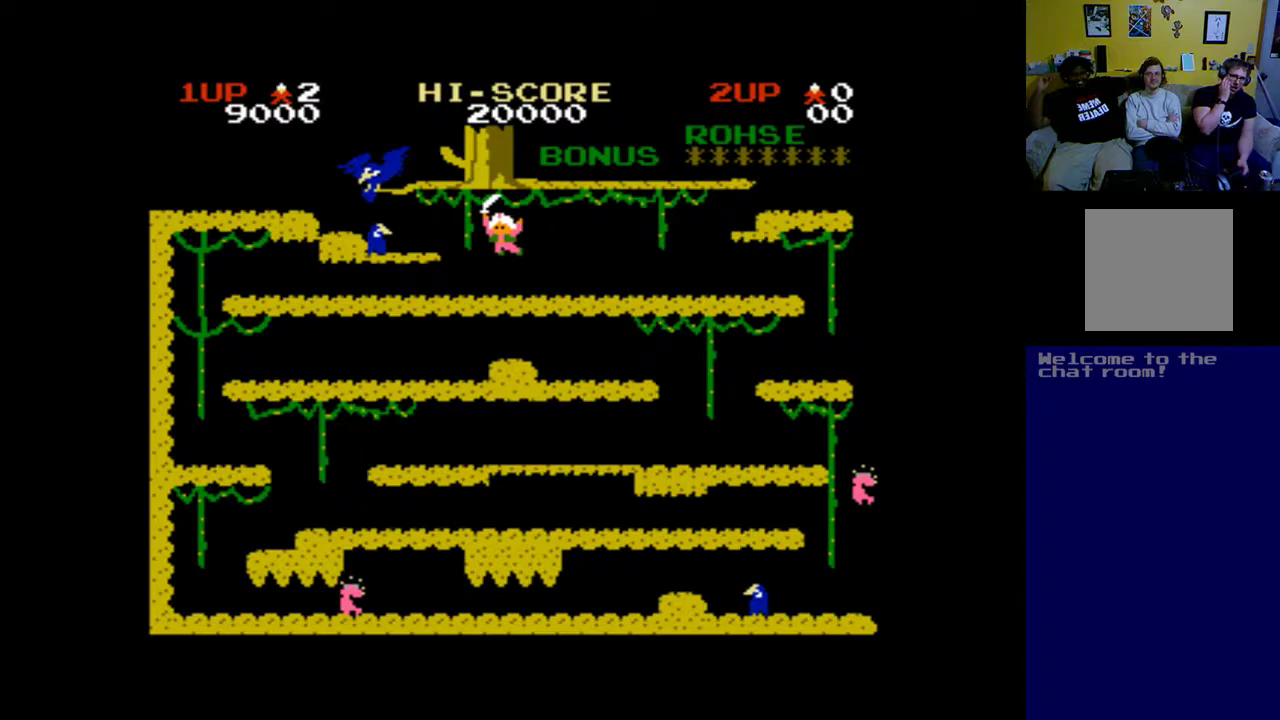
{"buttons": [], "left_stick": "center", "right_stick": "center", "events": []}
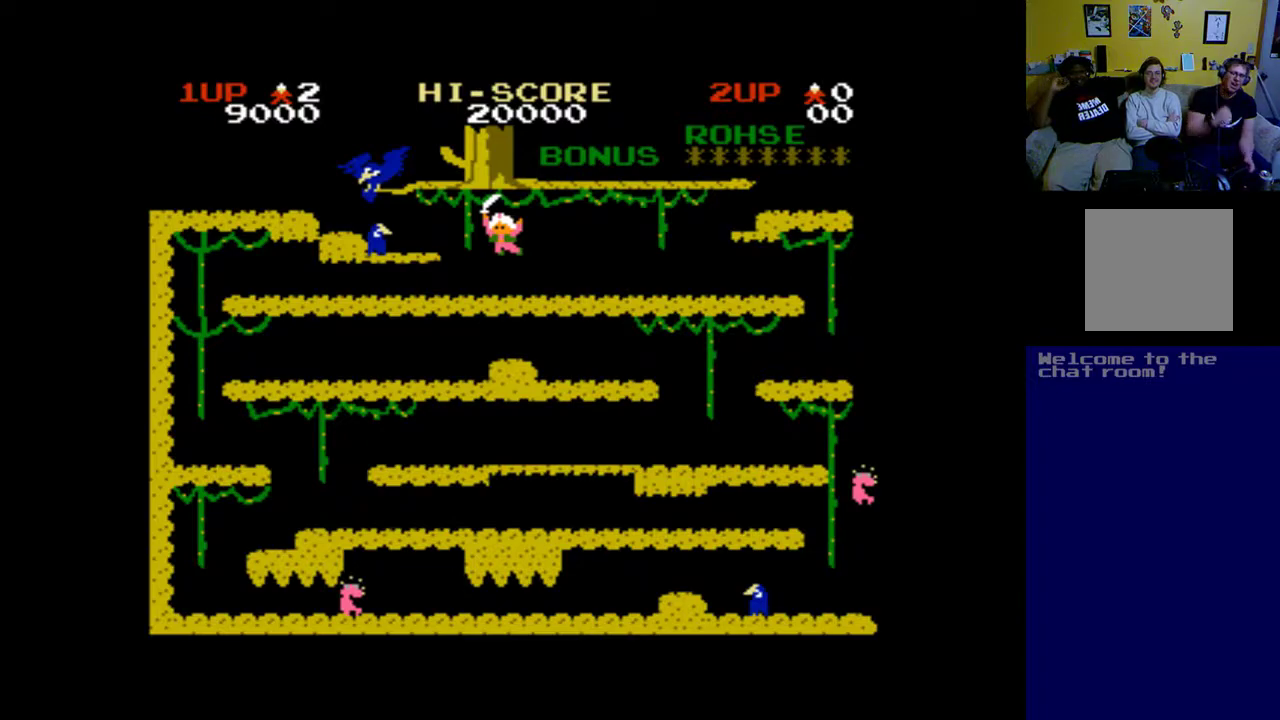
{"buttons": [], "left_stick": "center", "right_stick": "center", "events": []}
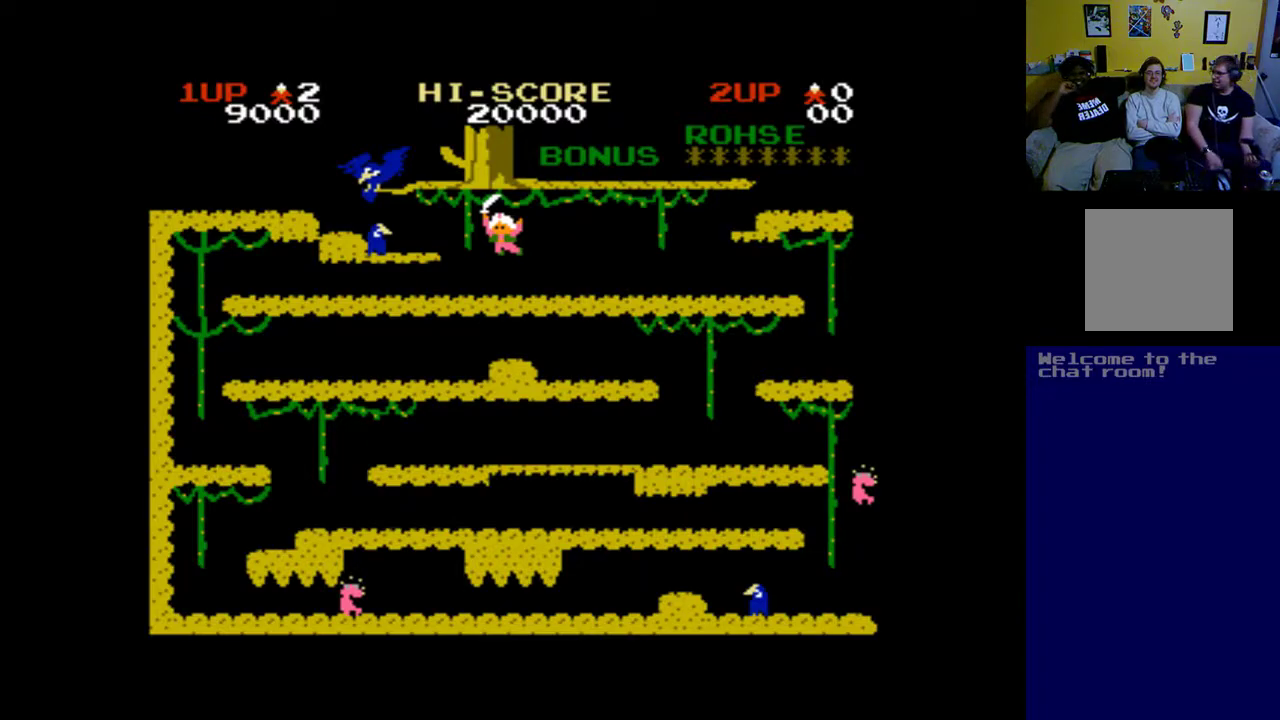
{"buttons": [], "left_stick": "center", "right_stick": "center", "events": []}
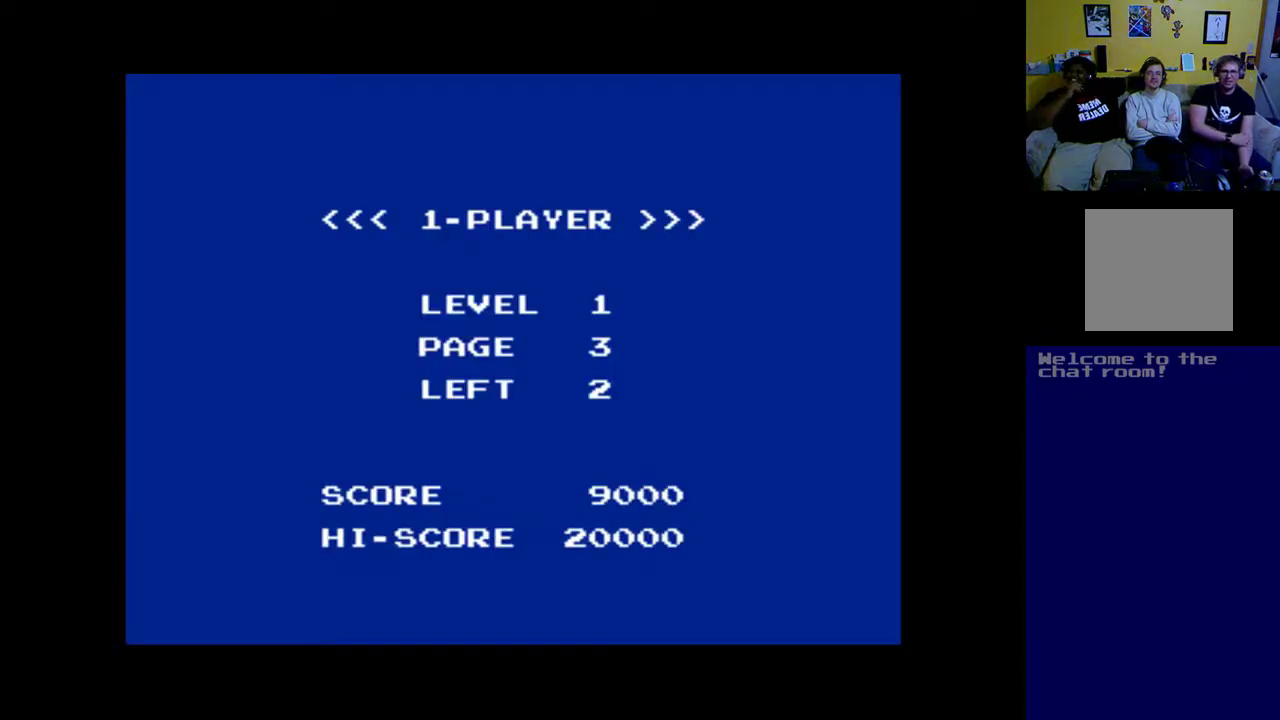
{"buttons": [], "left_stick": "center", "right_stick": "center", "events": []}
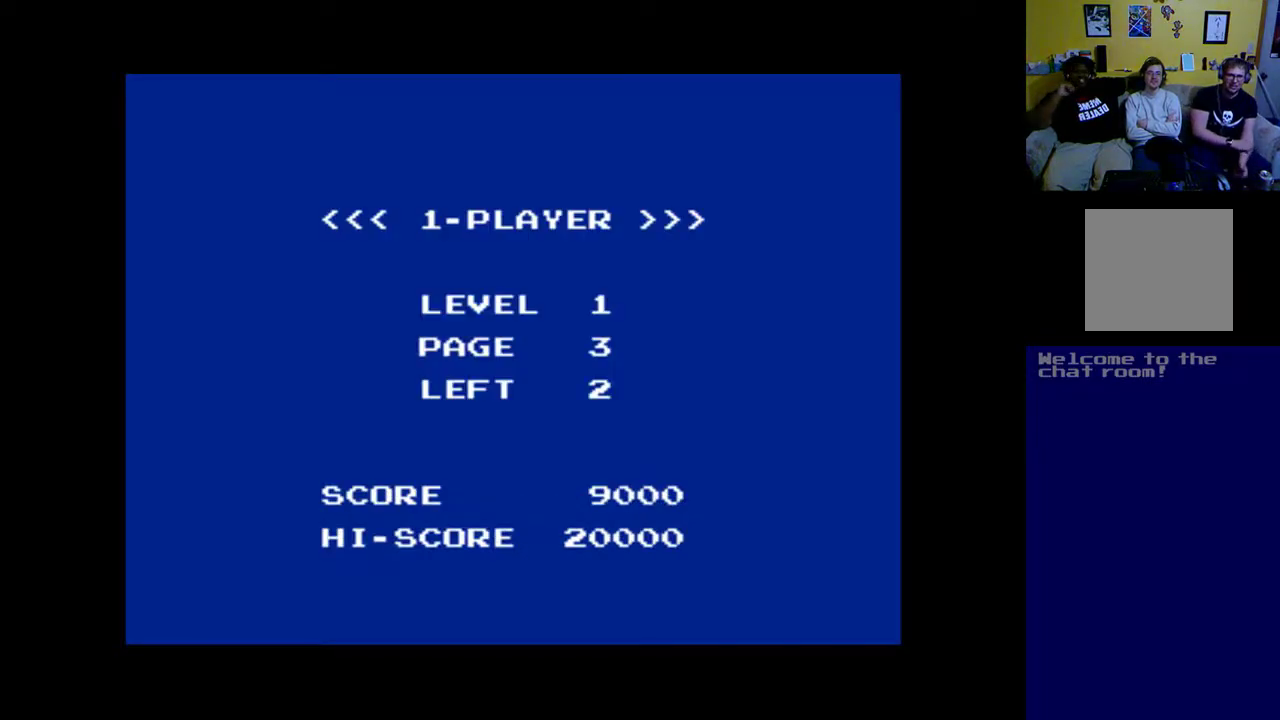
{"buttons": [], "left_stick": "center", "right_stick": "center", "events": []}
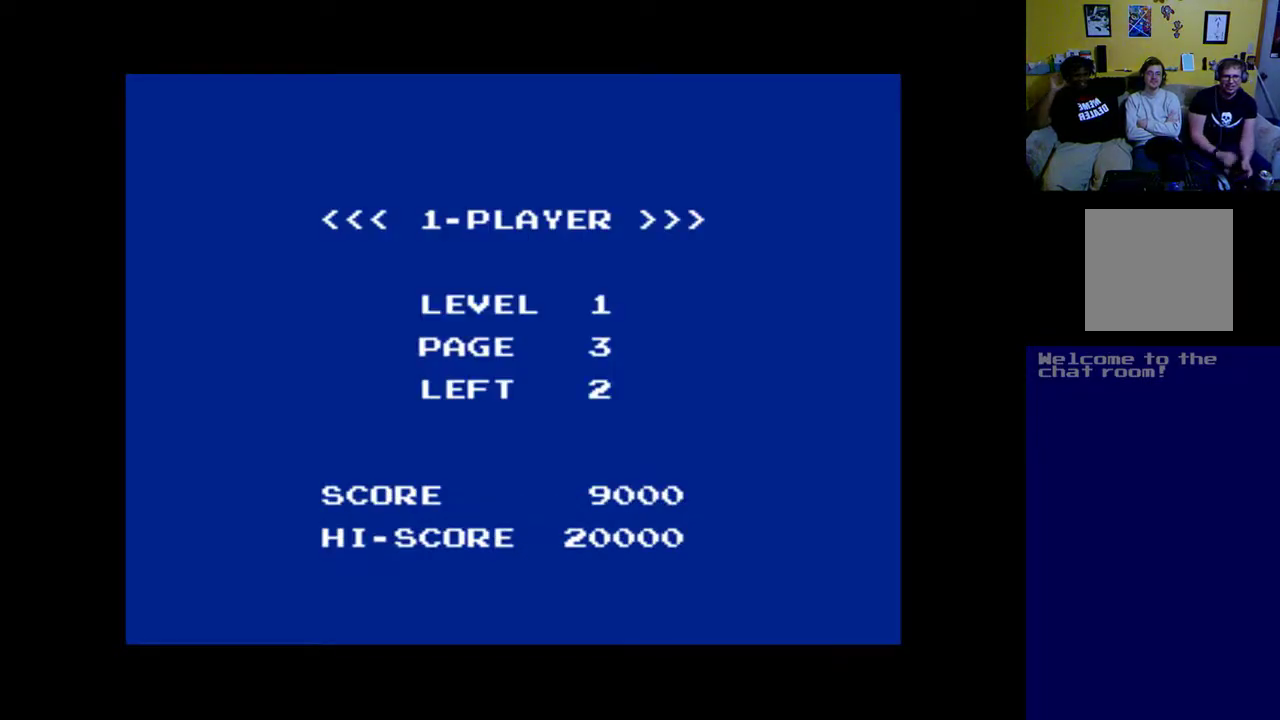
{"buttons": [], "left_stick": "center", "right_stick": "center", "events": []}
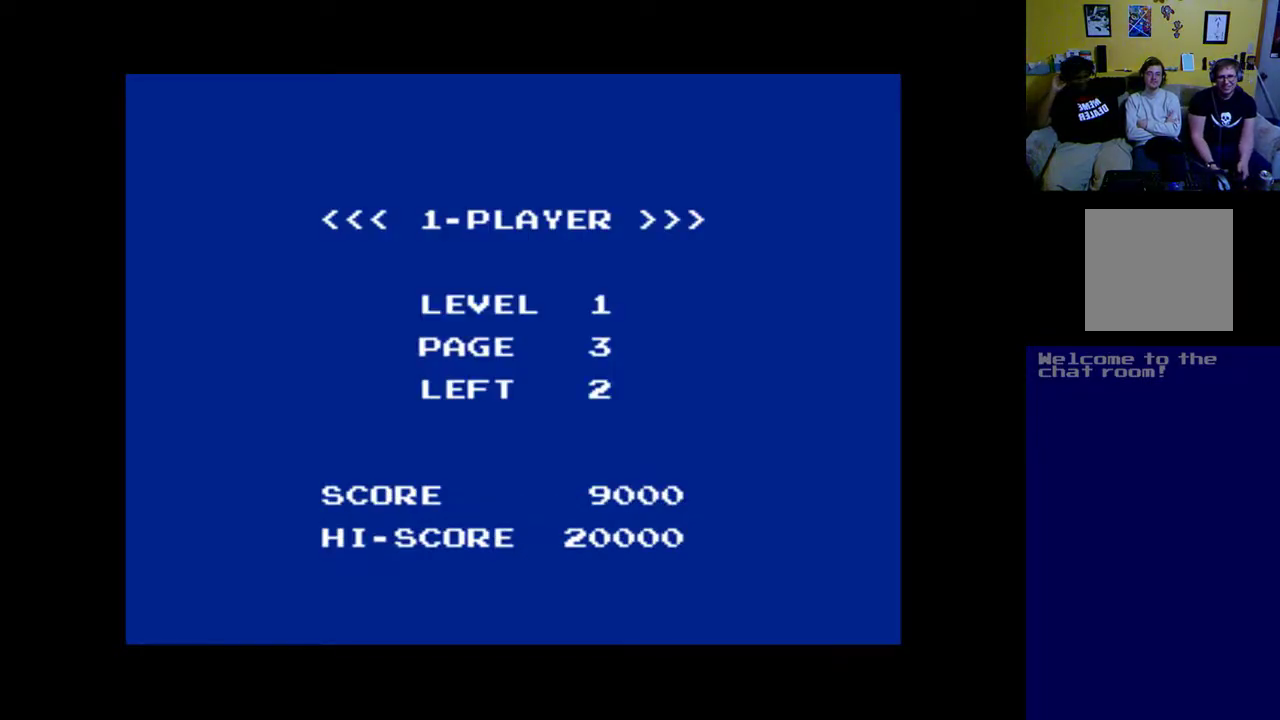
{"buttons": [], "left_stick": "center", "right_stick": "center", "events": []}
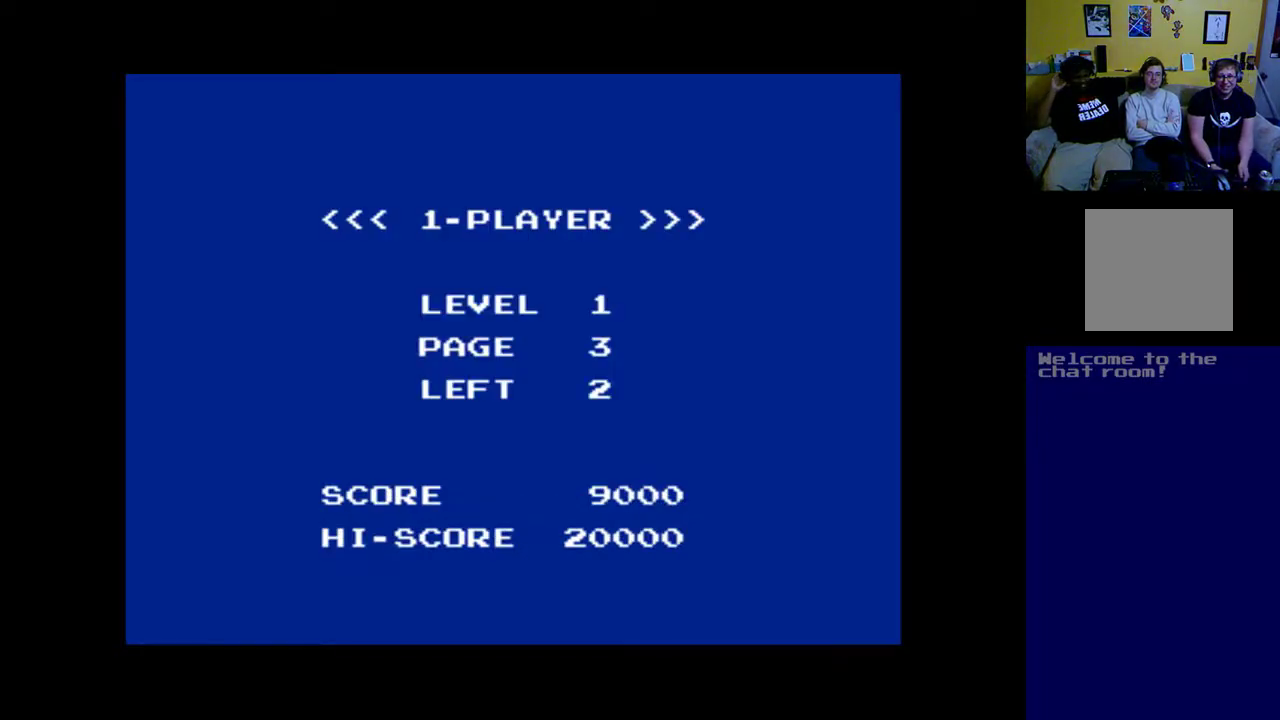
{"buttons": [], "left_stick": "center", "right_stick": "center", "events": []}